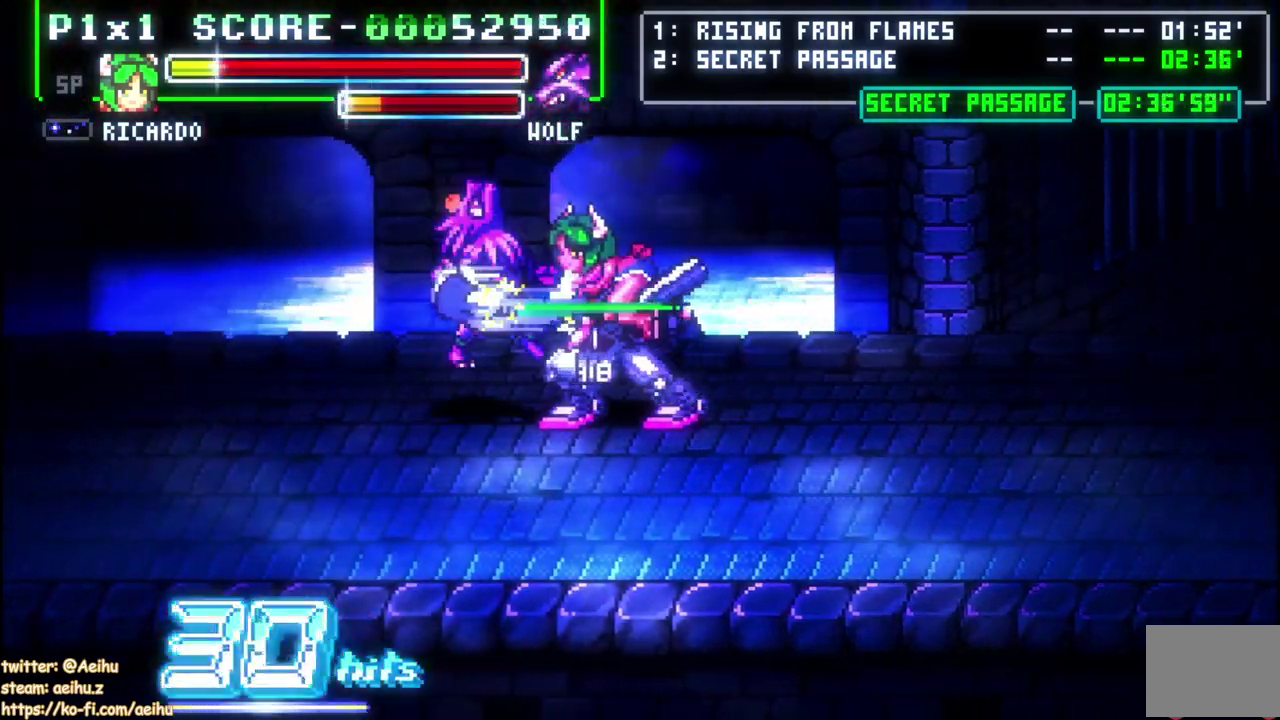
Gameplay with a controller (PlayStation layout); each line is a JSON object with the inputs held at the frame after it. "events" lists button and stick changes between this image and that frame as [ms after this image, input, new state], when the widget could be followed in between. Not read: CROSS R1 START.
{"buttons": ["DPAD_DOWN", "DPAD_RIGHT"], "left_stick": "center", "right_stick": "center", "events": [[83, "SQUARE", "up"], [283, "DPAD_DOWN", "down"], [317, "DPAD_RIGHT", "down"]]}
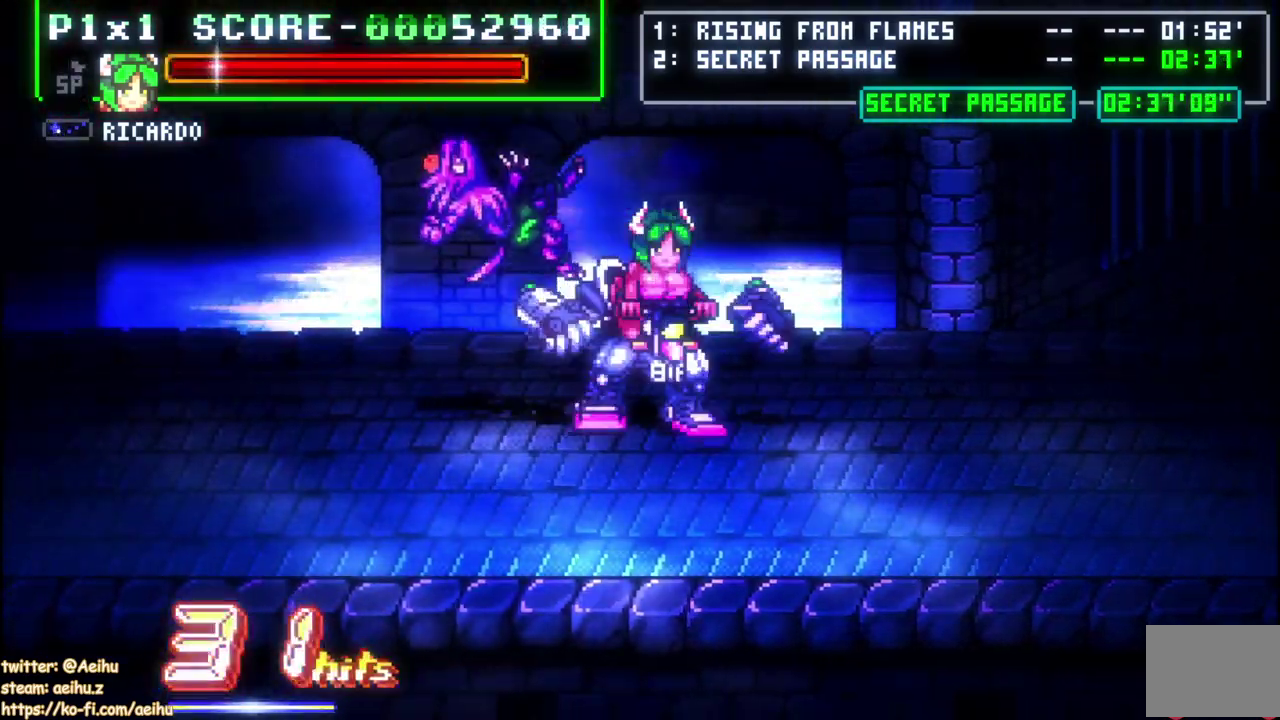
{"buttons": ["DPAD_RIGHT"], "left_stick": "center", "right_stick": "center", "events": [[300, "DPAD_DOWN", "up"], [317, "DPAD_RIGHT", "up"], [383, "DPAD_RIGHT", "down"]]}
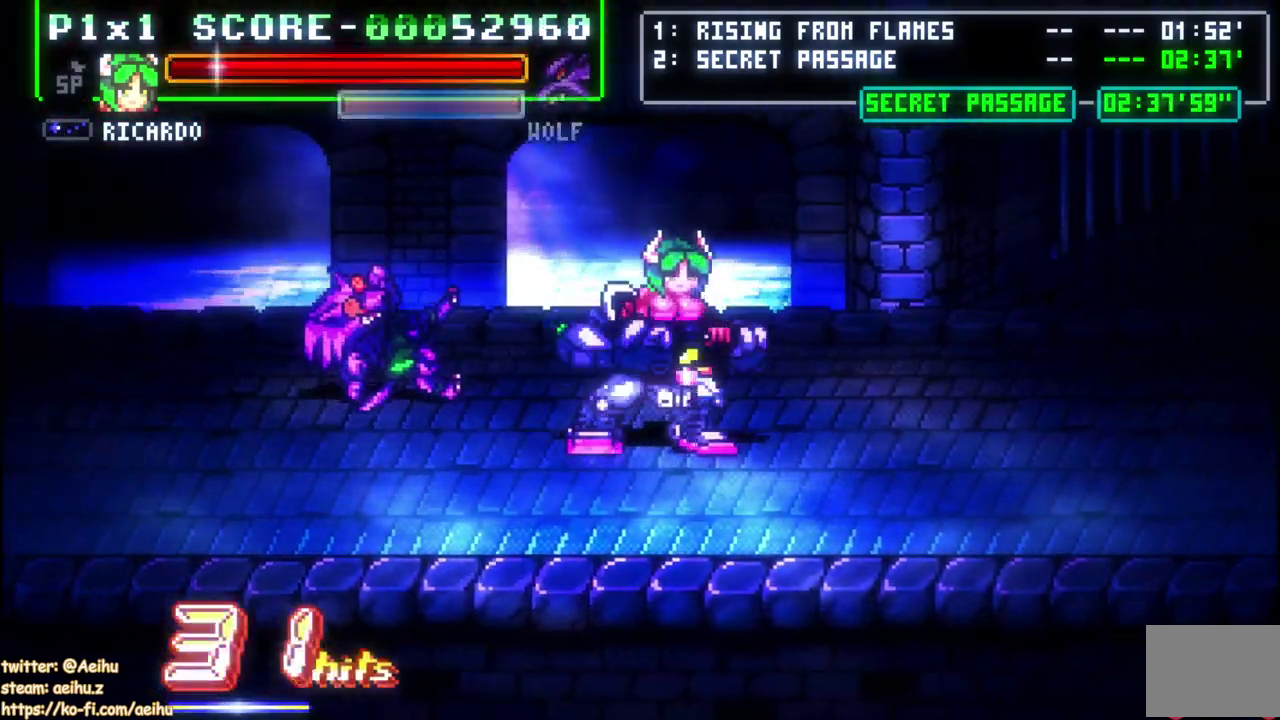
{"buttons": ["DPAD_RIGHT"], "left_stick": "center", "right_stick": "center", "events": [[267, "DPAD_RIGHT", "up"], [483, "DPAD_RIGHT", "down"]]}
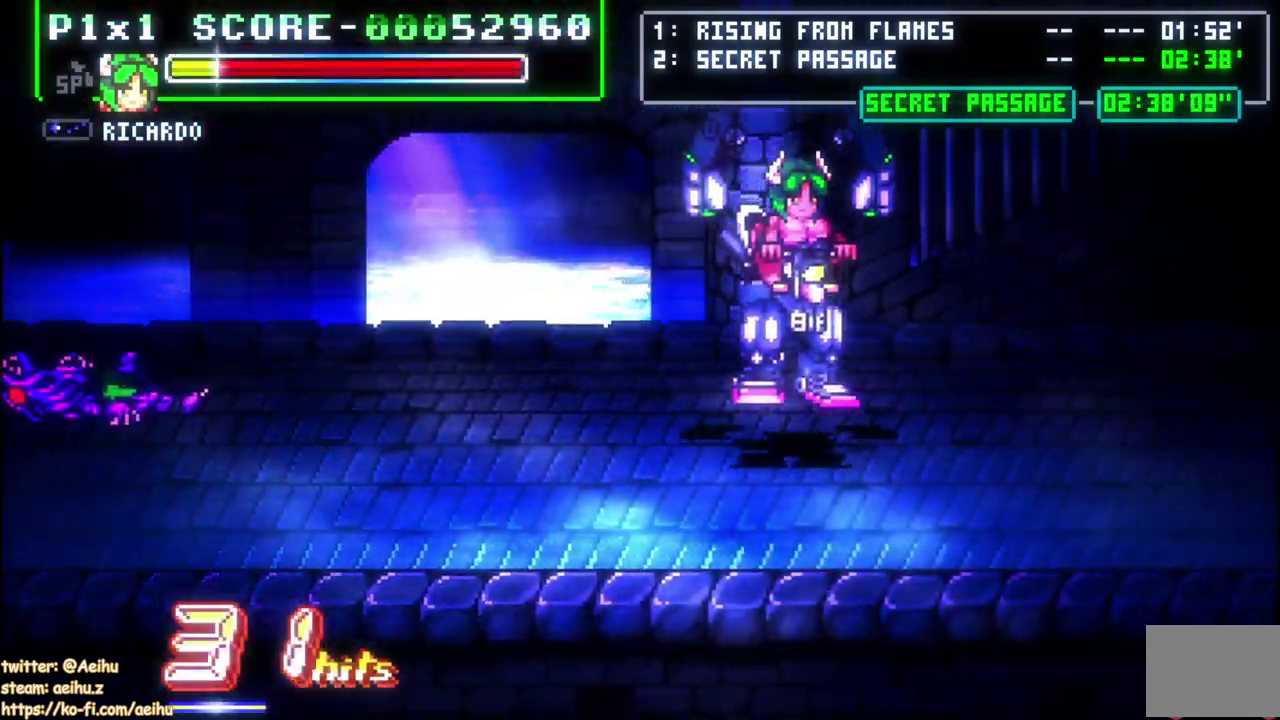
{"buttons": [], "left_stick": "center", "right_stick": "center", "events": [[33, "DPAD_RIGHT", "up"], [83, "DPAD_RIGHT", "down"], [417, "DPAD_RIGHT", "up"]]}
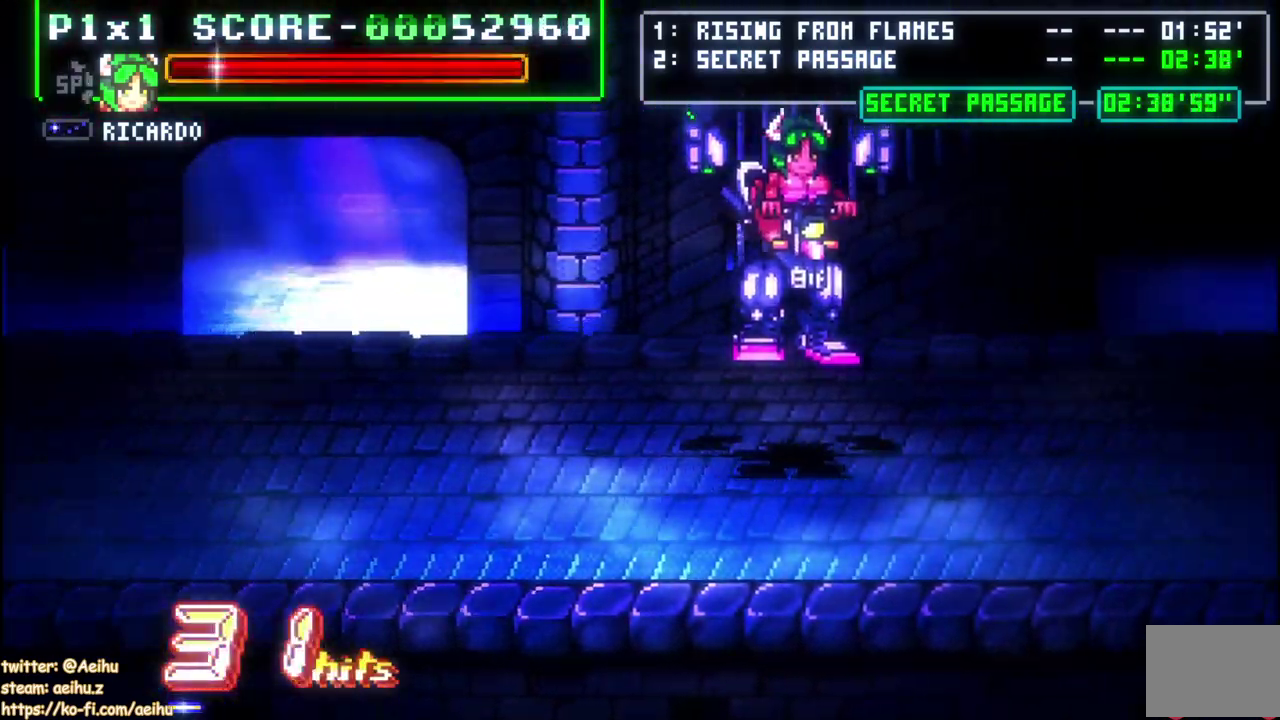
{"buttons": ["DPAD_RIGHT"], "left_stick": "center", "right_stick": "center", "events": [[150, "DPAD_RIGHT", "down"], [200, "DPAD_RIGHT", "up"], [250, "DPAD_RIGHT", "down"]]}
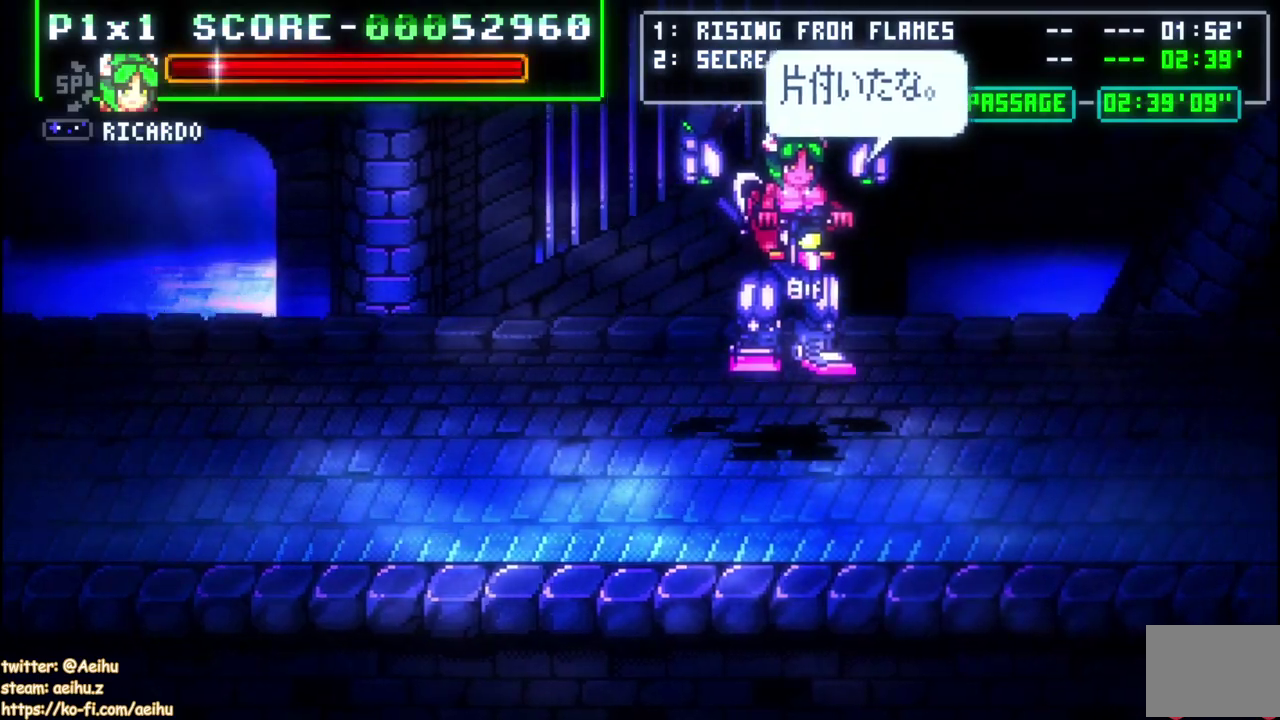
{"buttons": ["DPAD_RIGHT"], "left_stick": "center", "right_stick": "center", "events": [[67, "DPAD_RIGHT", "up"], [333, "DPAD_RIGHT", "down"], [383, "DPAD_RIGHT", "up"], [450, "DPAD_RIGHT", "down"]]}
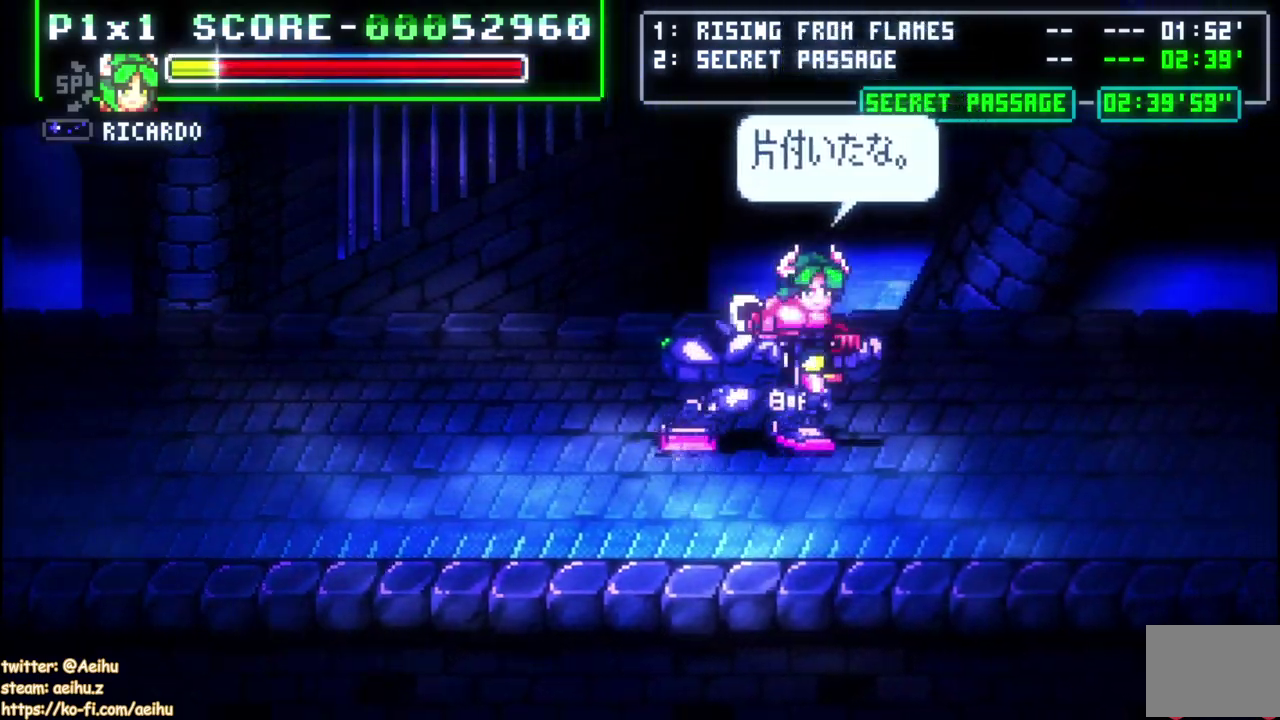
{"buttons": ["DPAD_RIGHT"], "left_stick": "center", "right_stick": "center", "events": [[267, "DPAD_RIGHT", "up"], [467, "DPAD_RIGHT", "down"]]}
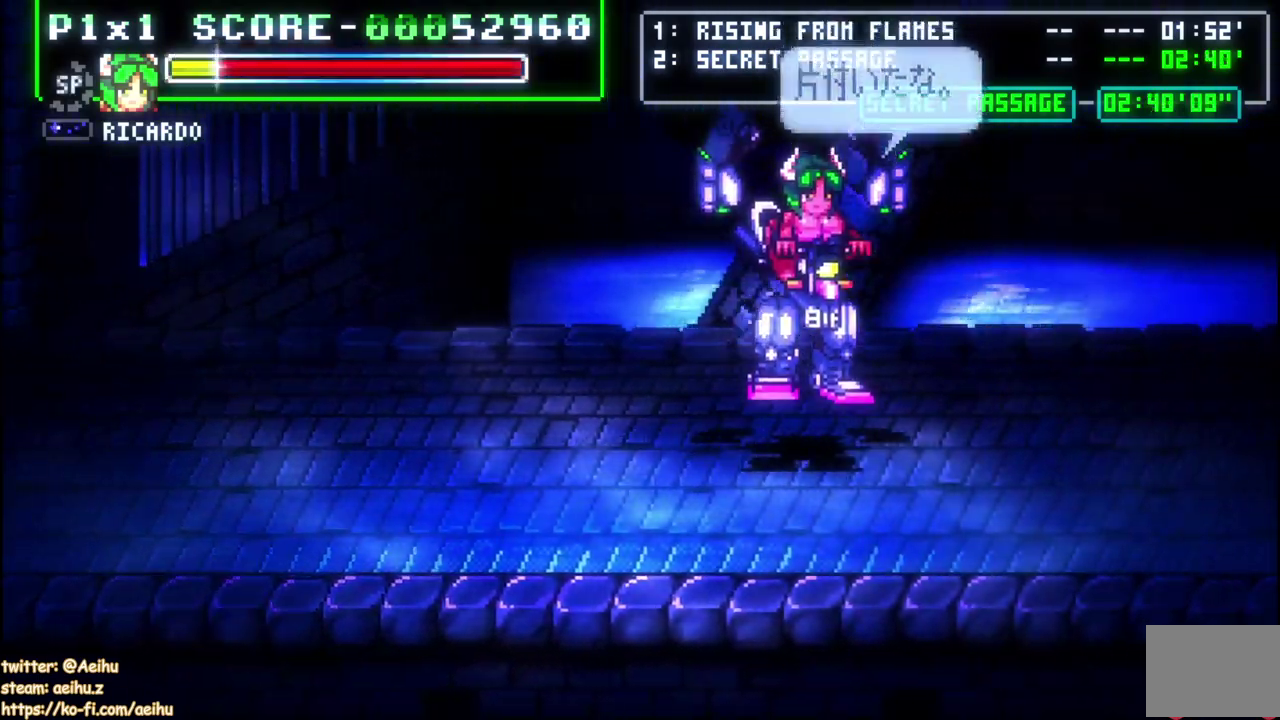
{"buttons": [], "left_stick": "center", "right_stick": "center", "events": [[33, "DPAD_RIGHT", "up"], [83, "DPAD_RIGHT", "down"], [433, "DPAD_RIGHT", "up"]]}
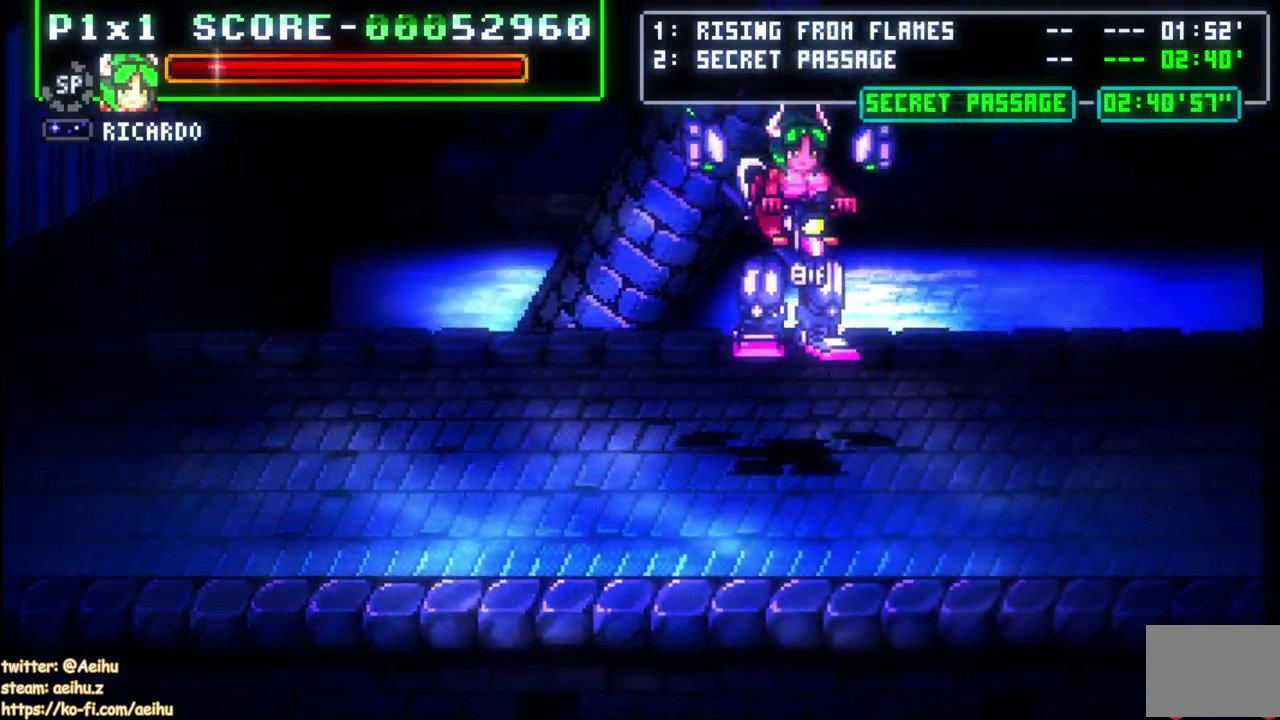
{"buttons": [], "left_stick": "center", "right_stick": "center", "events": [[133, "DPAD_RIGHT", "down"], [183, "DPAD_RIGHT", "up"], [250, "DPAD_RIGHT", "down"], [467, "DPAD_RIGHT", "up"]]}
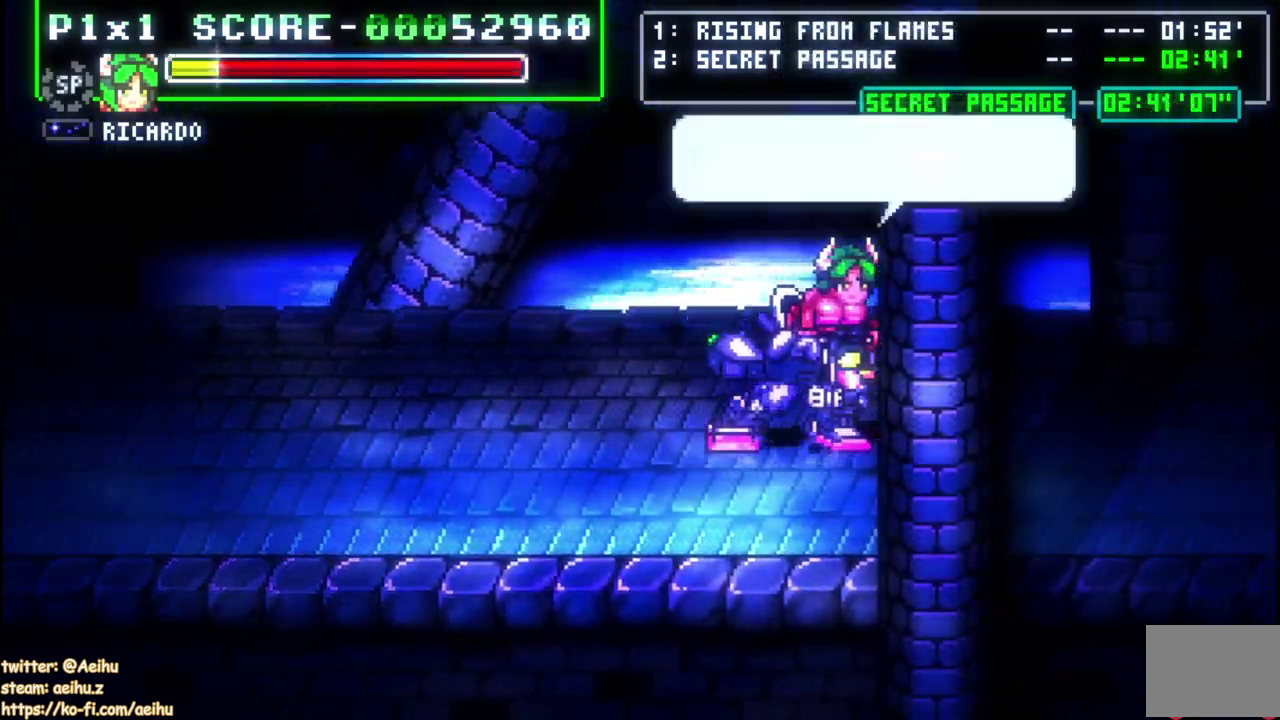
{"buttons": ["SQUARE"], "left_stick": "center", "right_stick": "center", "events": [[117, "DPAD_RIGHT", "down"], [283, "DPAD_DOWN", "down"], [350, "DPAD_DOWN", "up"], [467, "SQUARE", "down"], [483, "DPAD_RIGHT", "up"]]}
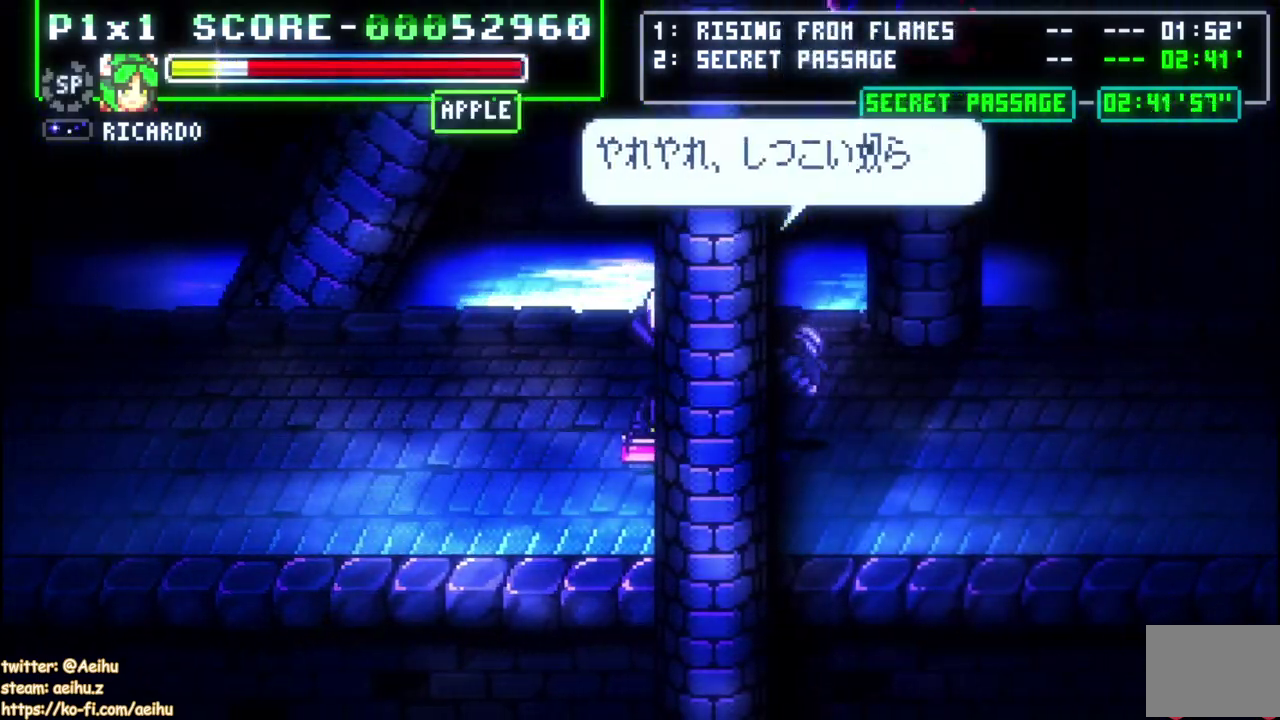
{"buttons": [], "left_stick": "center", "right_stick": "center", "events": [[83, "SQUARE", "up"], [150, "DPAD_RIGHT", "down"], [250, "DPAD_DOWN", "down"], [300, "DPAD_DOWN", "up"], [367, "SQUARE", "down"], [417, "DPAD_RIGHT", "up"], [483, "SQUARE", "up"]]}
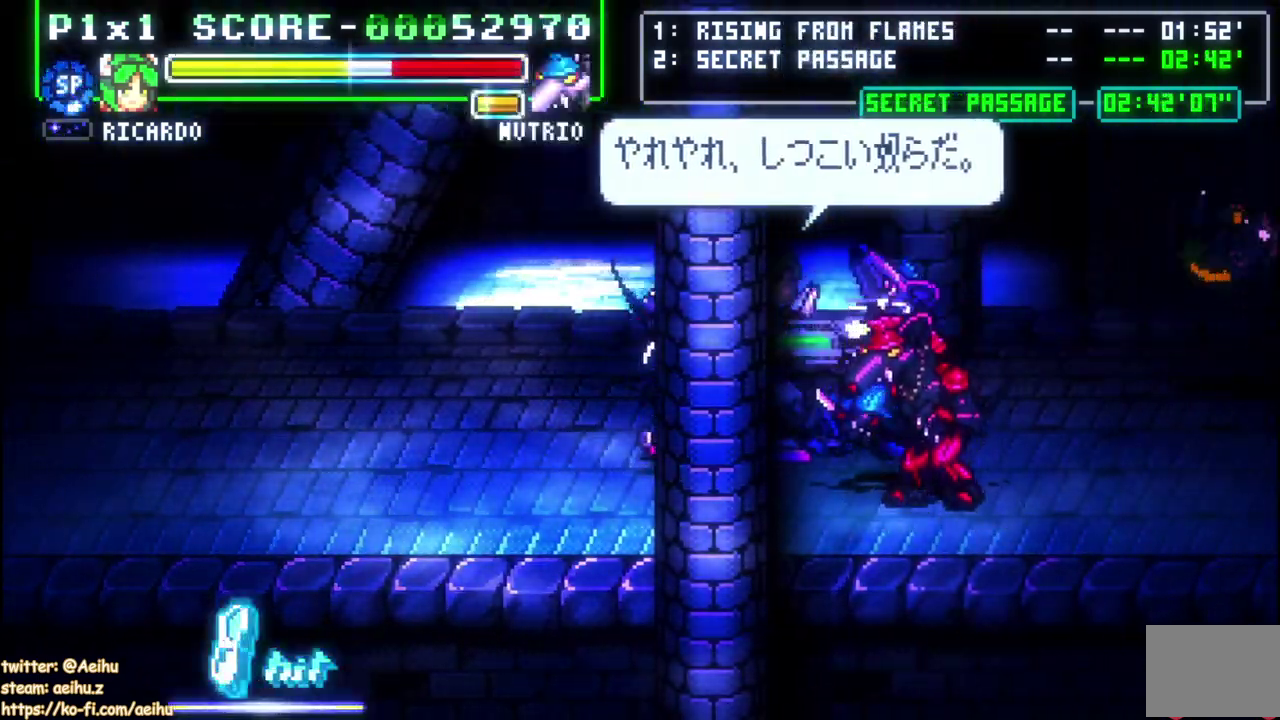
{"buttons": [], "left_stick": "center", "right_stick": "center", "events": [[50, "SQUARE", "down"], [150, "SQUARE", "up"], [217, "SQUARE", "down"], [300, "SQUARE", "up"], [367, "SQUARE", "down"], [467, "SQUARE", "up"]]}
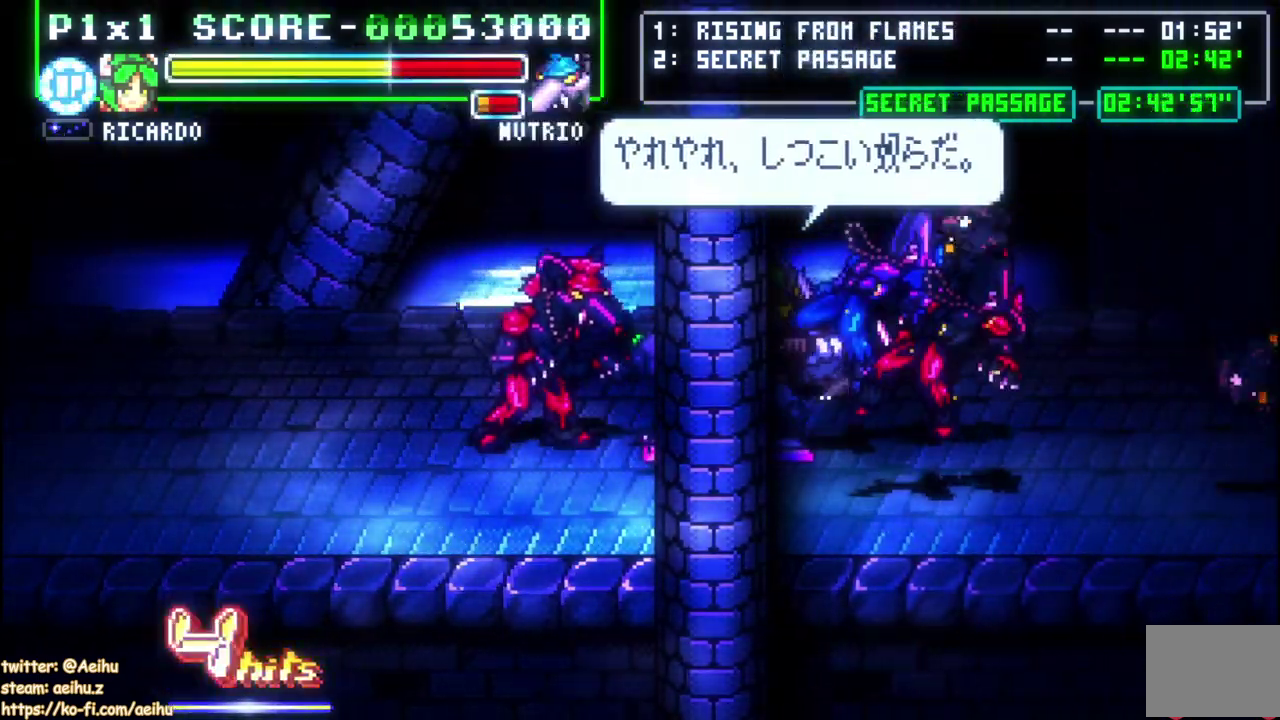
{"buttons": ["DPAD_RIGHT"], "left_stick": "center", "right_stick": "center"}
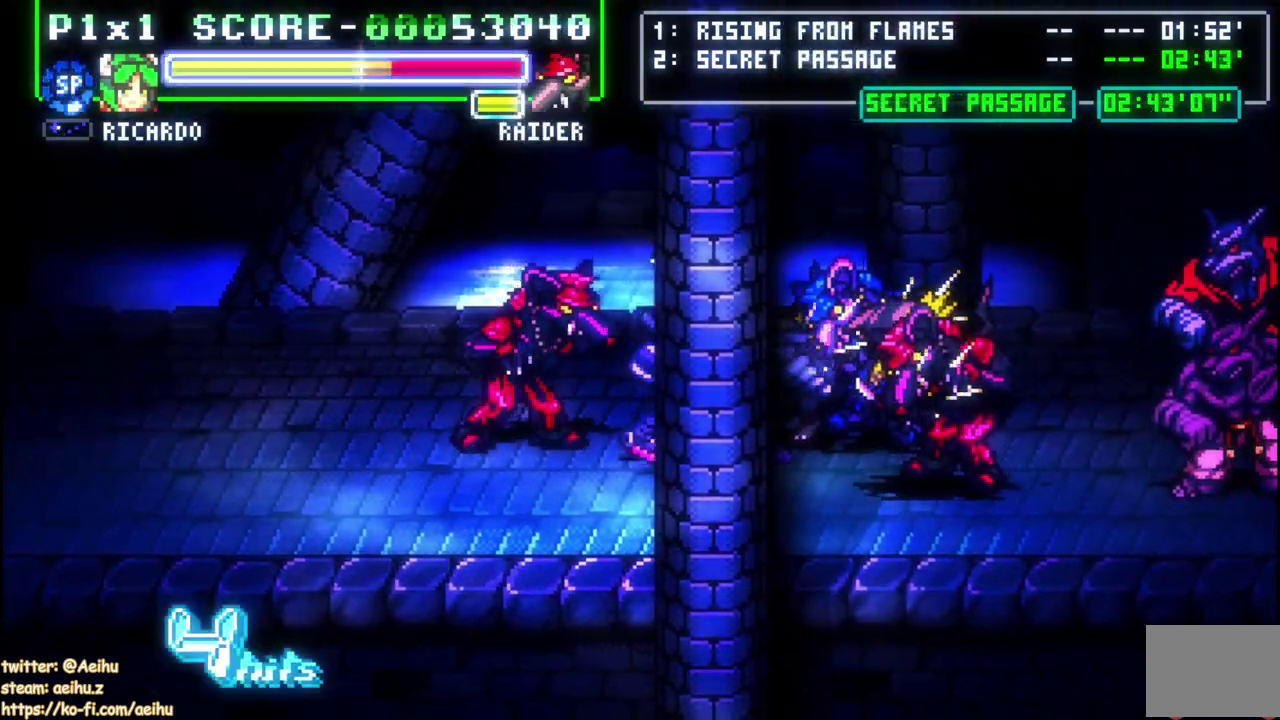
{"buttons": ["CIRCLE", "DPAD_RIGHT"], "left_stick": "center", "right_stick": "center", "events": [[133, "CIRCLE", "down"], [283, "CIRCLE", "up"], [300, "DPAD_RIGHT", "up"], [317, "DPAD_LEFT", "down"], [433, "CIRCLE", "down"], [467, "DPAD_LEFT", "up"], [483, "DPAD_RIGHT", "down"]]}
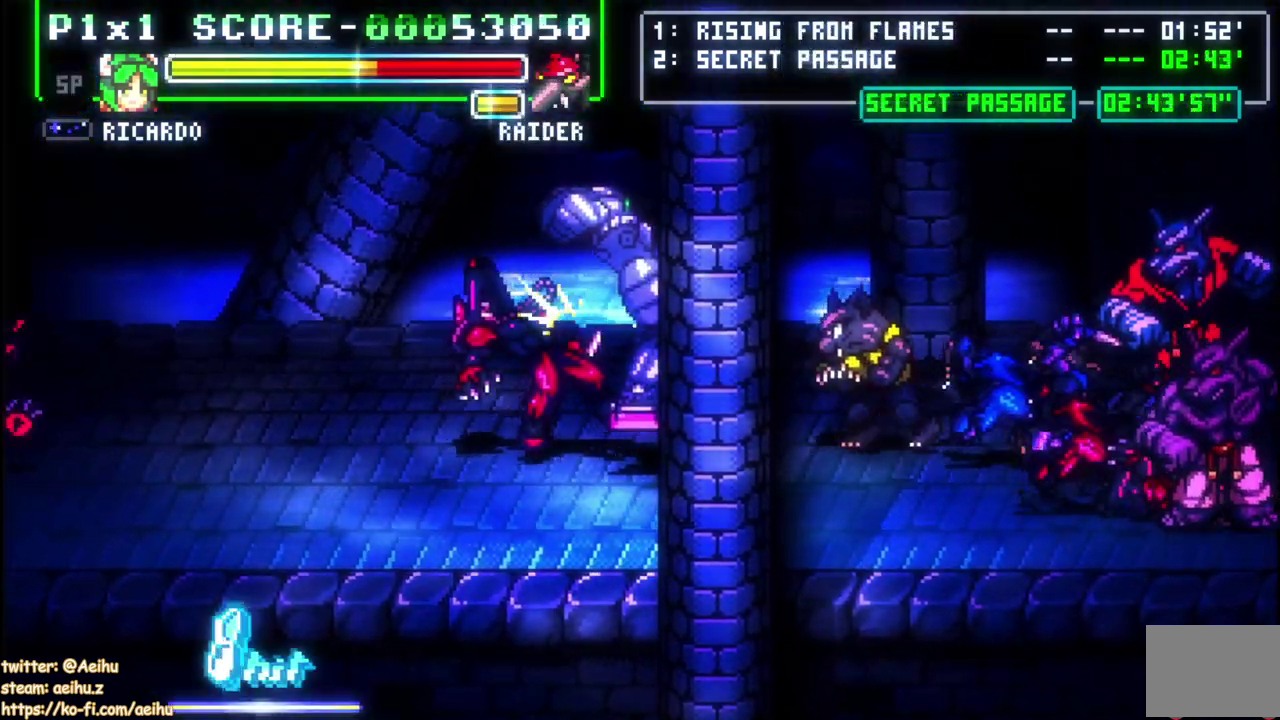
{"buttons": ["DPAD_LEFT"], "left_stick": "center", "right_stick": "center", "events": [[67, "CIRCLE", "up"], [383, "DPAD_LEFT", "down"], [383, "DPAD_RIGHT", "up"]]}
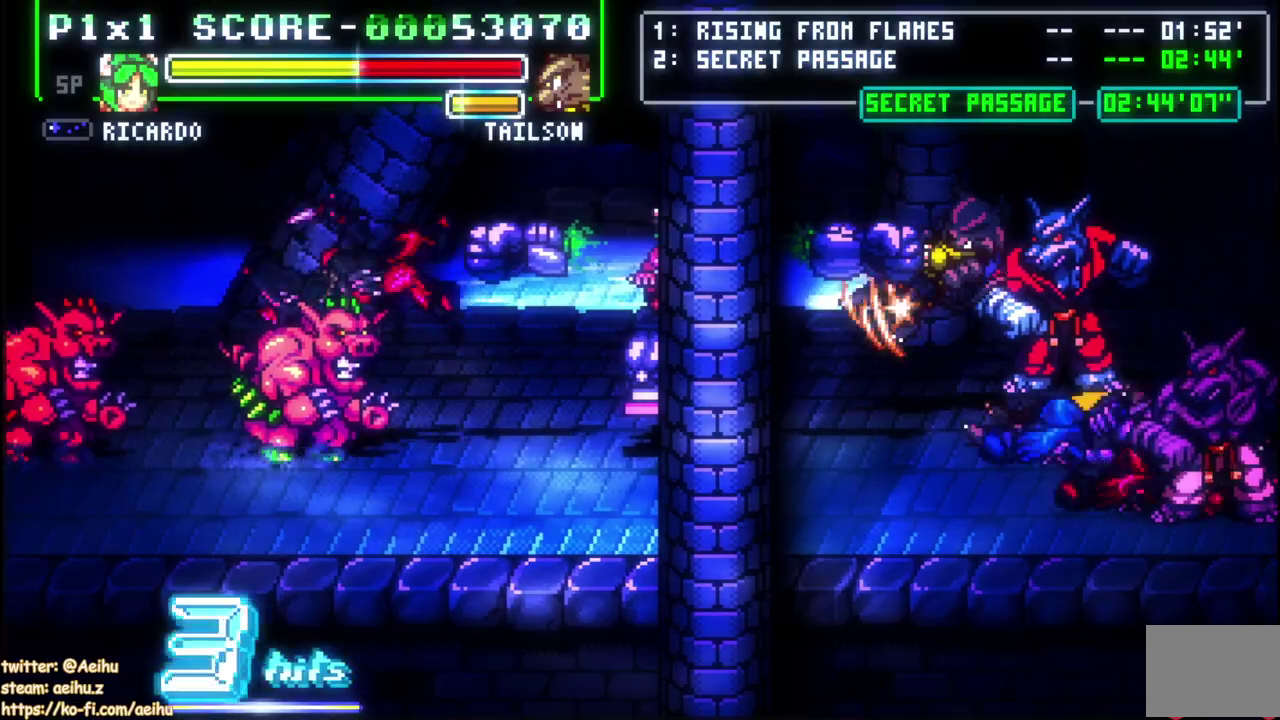
{"buttons": ["DPAD_LEFT"], "left_stick": "center", "right_stick": "center", "events": []}
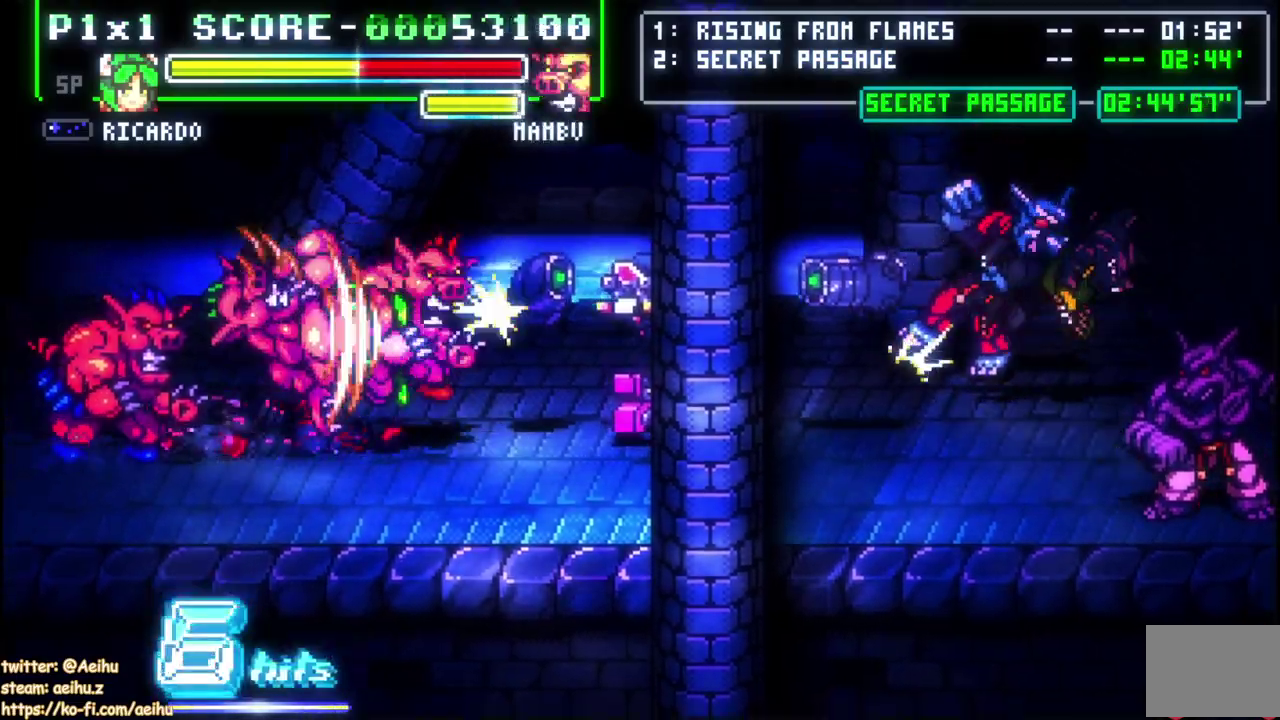
{"buttons": ["DPAD_RIGHT"], "left_stick": "center", "right_stick": "center", "events": [[117, "DPAD_LEFT", "up"], [200, "DPAD_RIGHT", "down"]]}
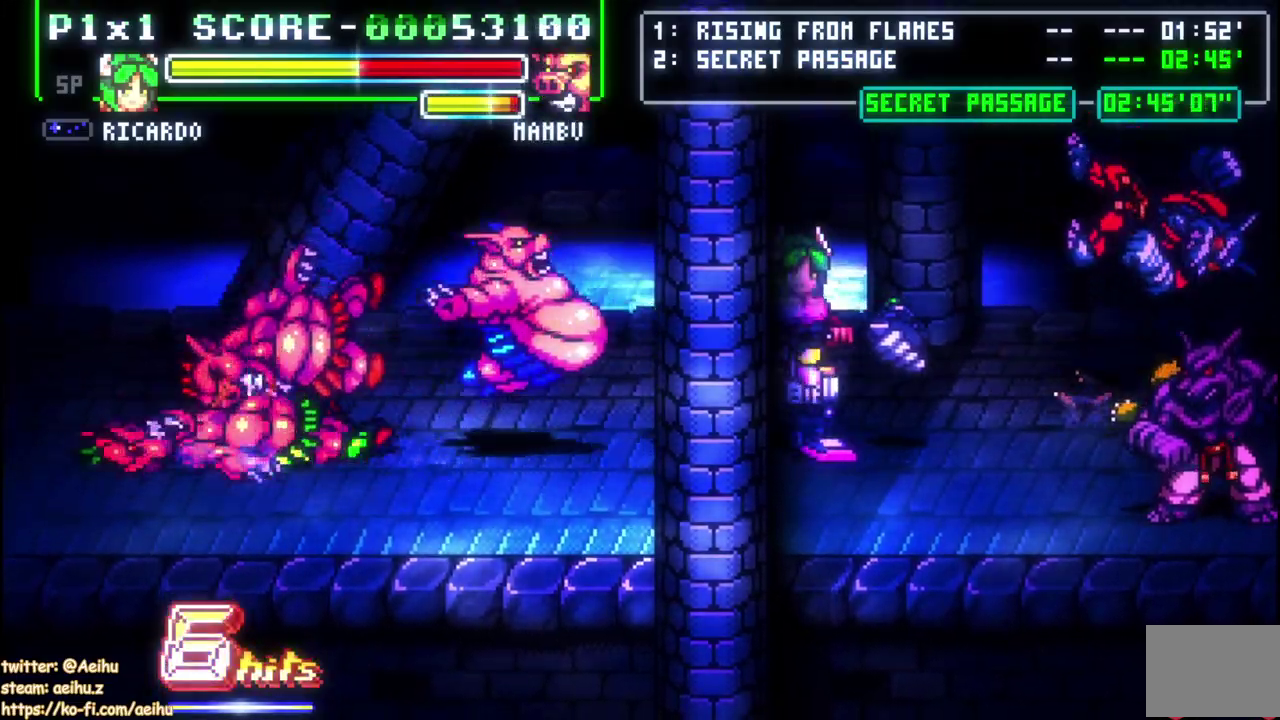
{"buttons": ["DPAD_RIGHT"], "left_stick": "center", "right_stick": "center", "events": [[150, "DPAD_RIGHT", "up"], [233, "DPAD_RIGHT", "down"]]}
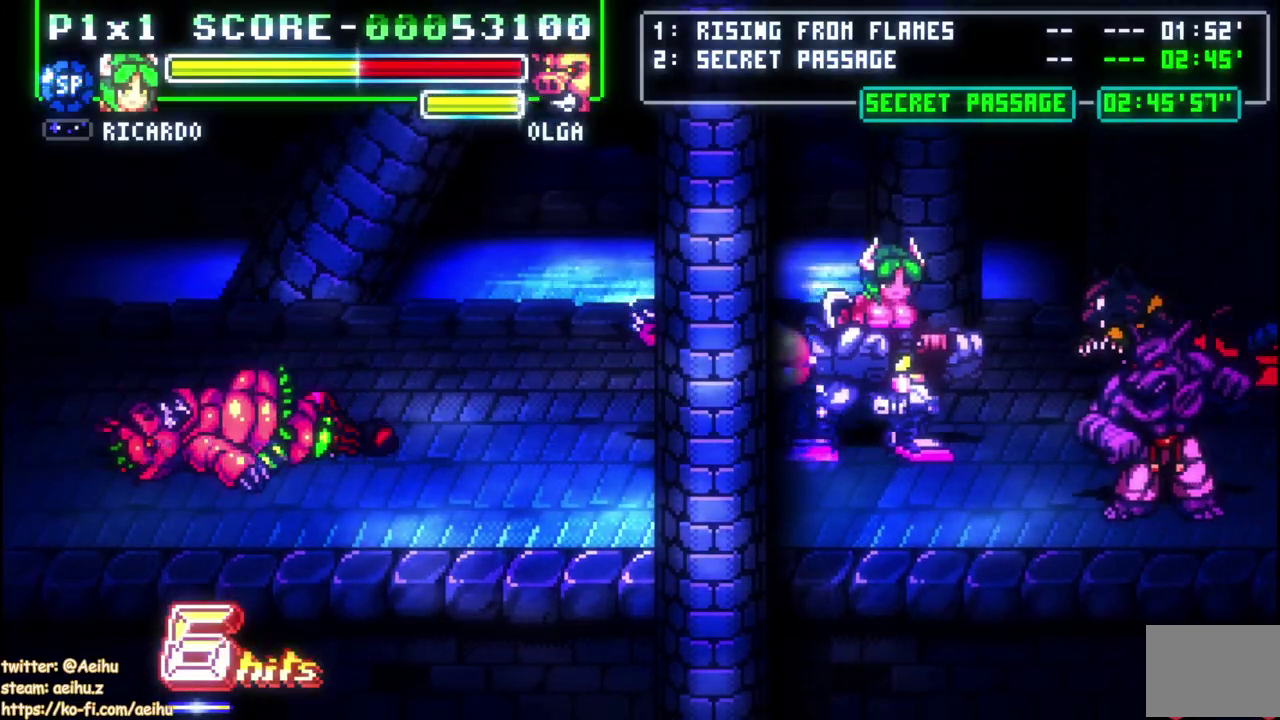
{"buttons": ["DPAD_RIGHT"], "left_stick": "center", "right_stick": "center", "events": [[200, "DPAD_RIGHT", "up"], [283, "DPAD_RIGHT", "down"]]}
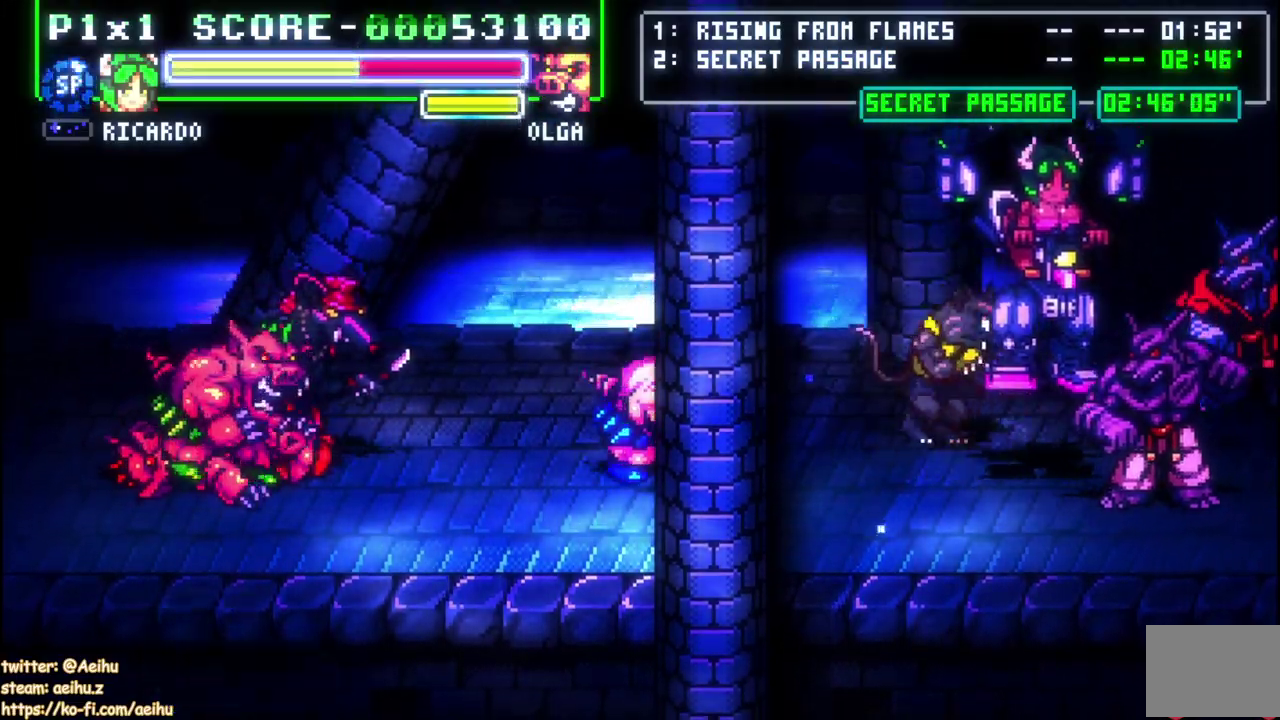
{"buttons": ["DPAD_RIGHT"], "left_stick": "center", "right_stick": "center", "events": [[83, "CIRCLE", "down"], [83, "DPAD_DOWN", "down"], [217, "DPAD_DOWN", "up"], [267, "CIRCLE", "up"], [367, "DPAD_UP", "down"], [433, "DPAD_UP", "up"]]}
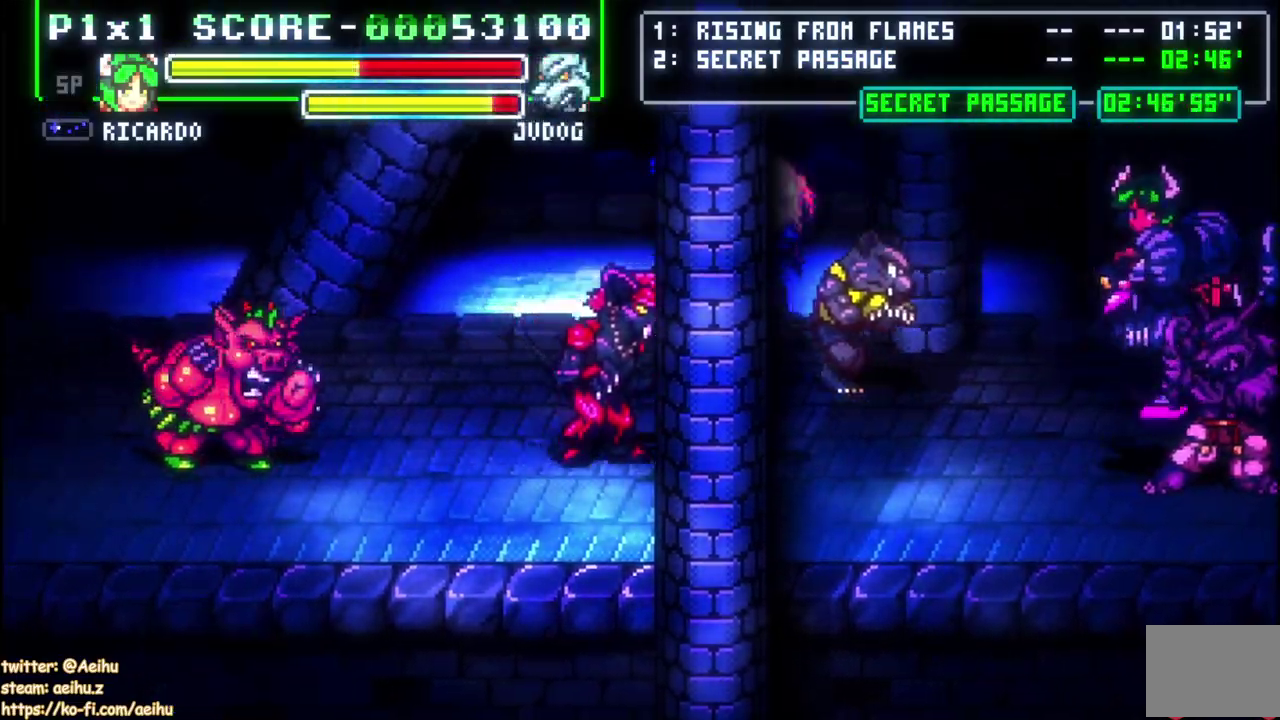
{"buttons": ["DPAD_DOWN", "DPAD_RIGHT"], "left_stick": "center", "right_stick": "center", "events": [[50, "DPAD_DOWN", "down"]]}
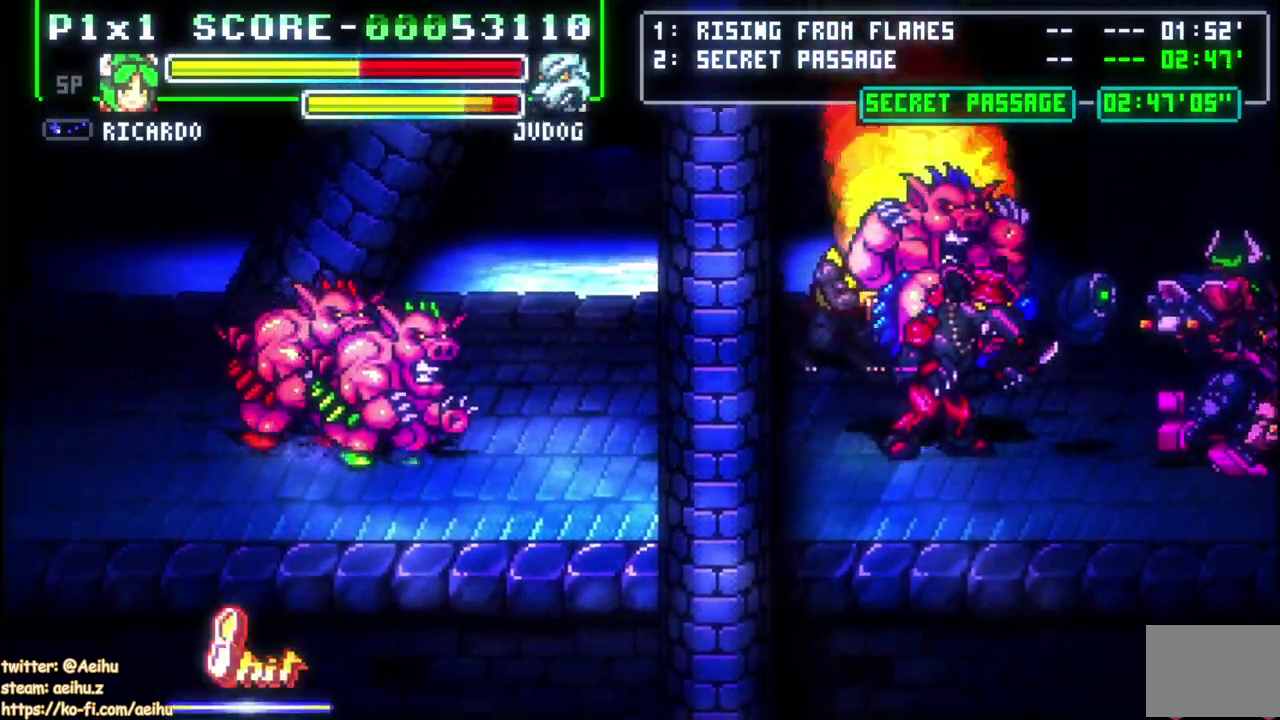
{"buttons": ["DPAD_DOWN", "DPAD_RIGHT"], "left_stick": "center", "right_stick": "center", "events": [[67, "DPAD_DOWN", "up"], [217, "SQUARE", "down"], [233, "DPAD_DOWN", "down"], [317, "SQUARE", "up"], [383, "SQUARE", "down"], [467, "SQUARE", "up"]]}
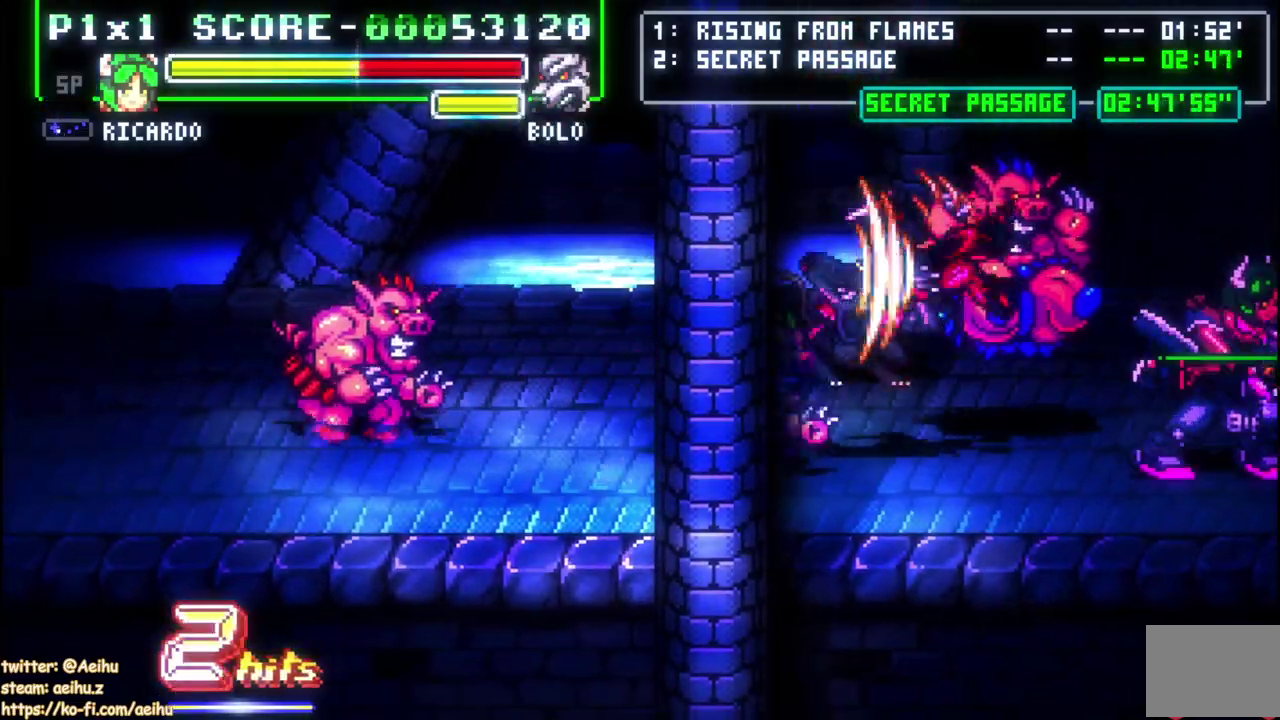
{"buttons": ["SQUARE", "DPAD_DOWN", "DPAD_RIGHT"], "left_stick": "center", "right_stick": "center", "events": [[17, "SQUARE", "down"], [100, "SQUARE", "up"], [150, "SQUARE", "down"], [250, "SQUARE", "up"], [300, "SQUARE", "down"], [400, "SQUARE", "up"], [450, "SQUARE", "down"]]}
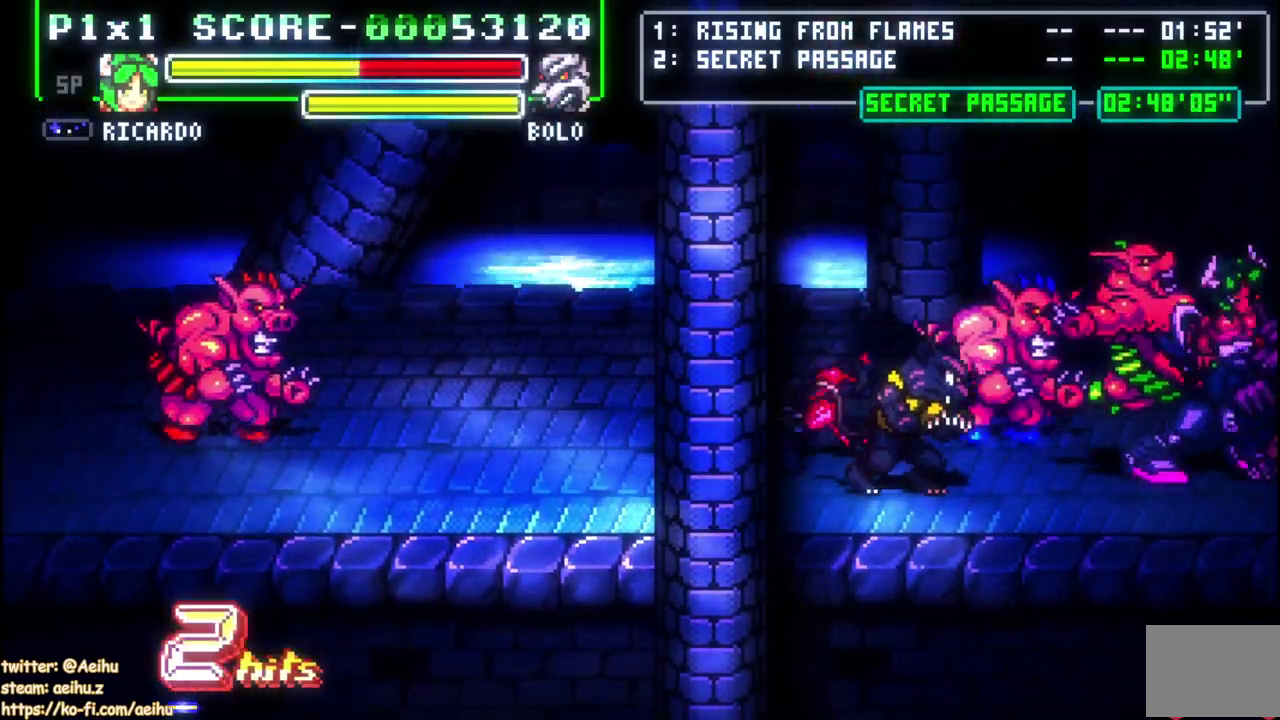
{"buttons": [], "left_stick": "center", "right_stick": "center", "events": [[67, "SQUARE", "up"], [117, "SQUARE", "down"], [183, "DPAD_DOWN", "up"], [200, "DPAD_RIGHT", "up"], [233, "SQUARE", "up"]]}
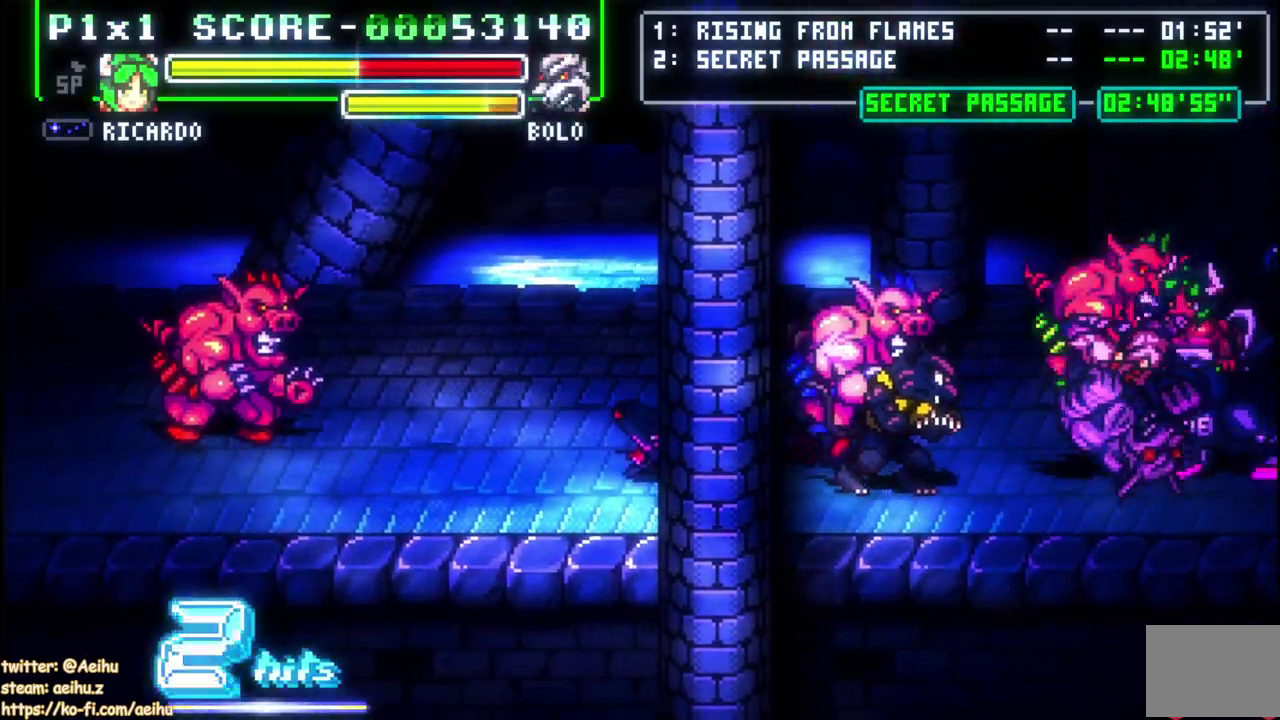
{"buttons": ["SQUARE", "DPAD_UP"], "left_stick": "center", "right_stick": "center", "events": [[17, "DPAD_LEFT", "down"], [83, "DPAD_LEFT", "up"], [150, "DPAD_LEFT", "down"], [333, "DPAD_UP", "down"], [333, "SQUARE", "down"], [400, "DPAD_LEFT", "up"], [433, "SQUARE", "up"], [483, "SQUARE", "down"]]}
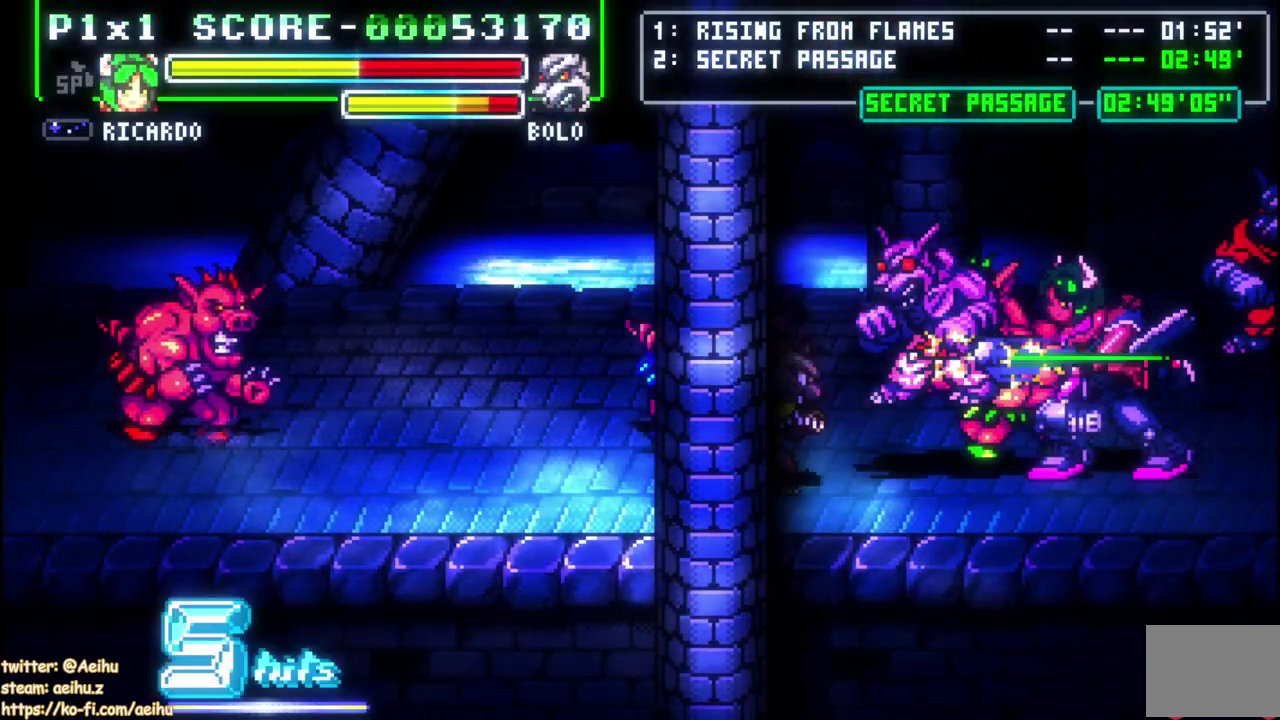
{"buttons": ["SQUARE", "DPAD_UP"], "left_stick": "center", "right_stick": "center", "events": [[83, "SQUARE", "up"], [133, "SQUARE", "down"], [233, "SQUARE", "up"], [300, "SQUARE", "down"], [400, "SQUARE", "up"], [450, "SQUARE", "down"]]}
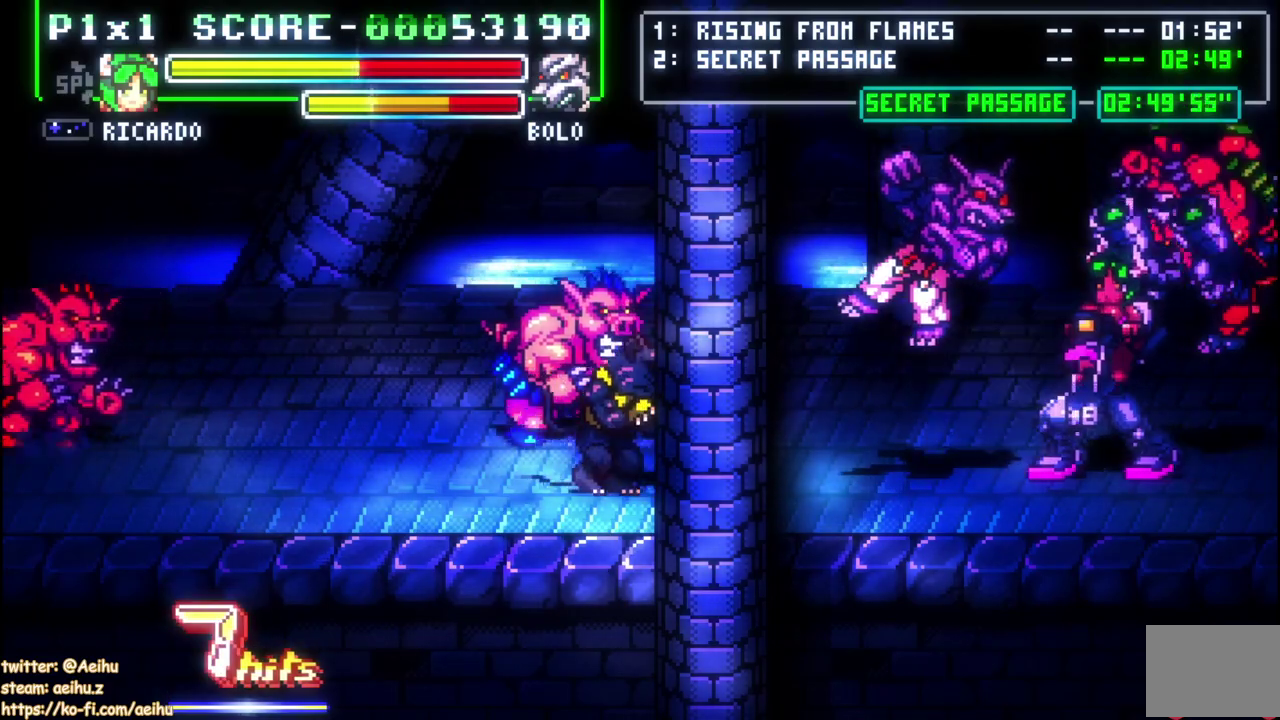
{"buttons": [], "left_stick": "center", "right_stick": "center", "events": [[133, "DPAD_UP", "up"], [183, "SQUARE", "up"]]}
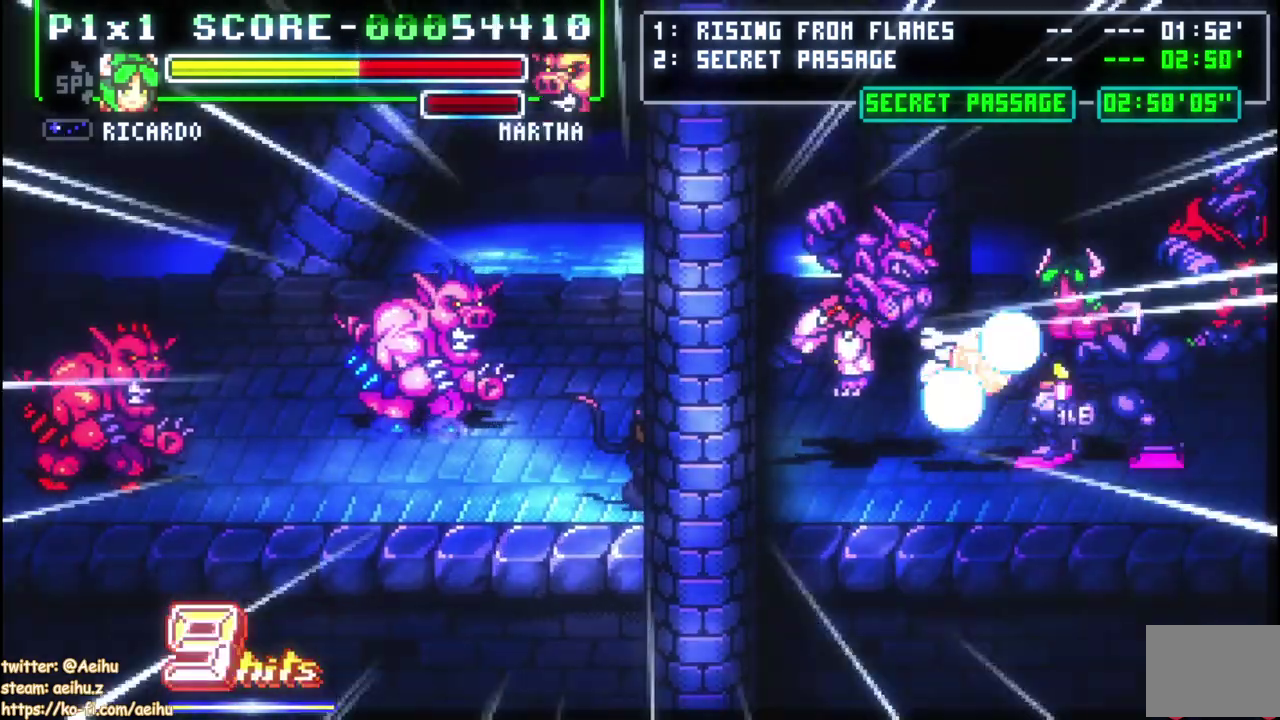
{"buttons": ["DPAD_UP", "DPAD_RIGHT"], "left_stick": "center", "right_stick": "center", "events": [[17, "DPAD_RIGHT", "down"], [133, "DPAD_UP", "down"]]}
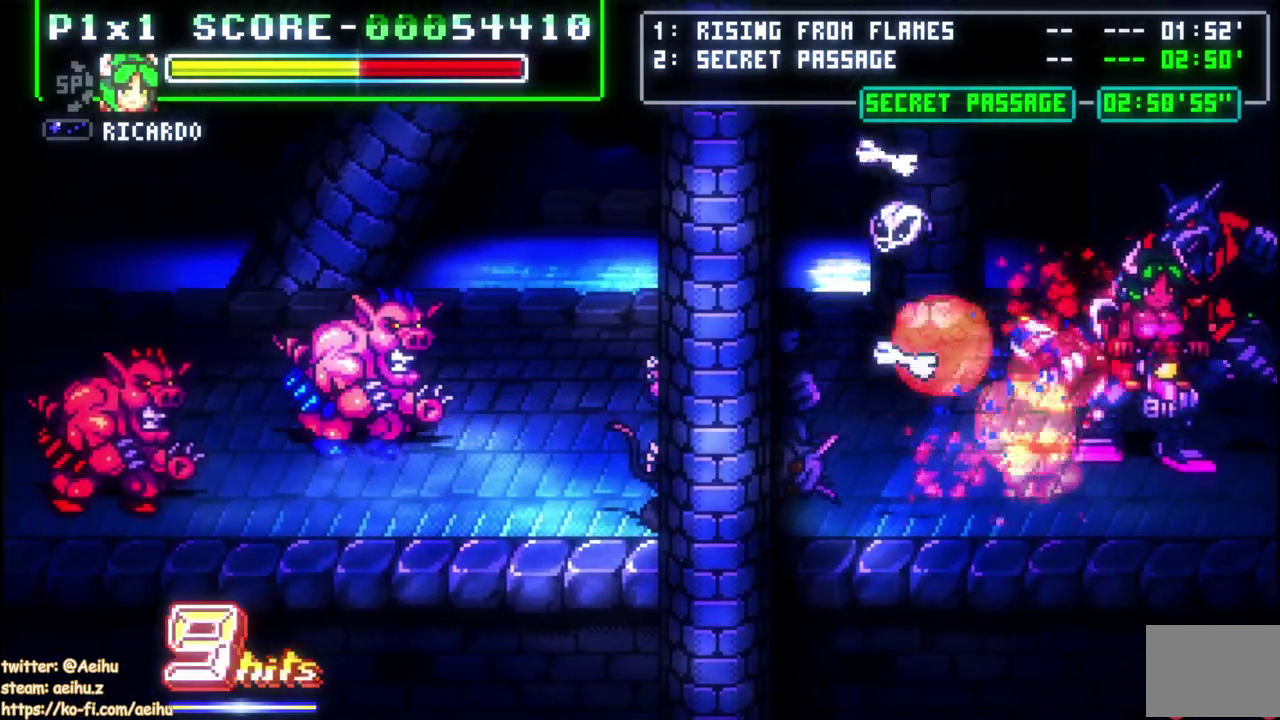
{"buttons": ["SQUARE", "DPAD_UP", "DPAD_RIGHT"], "left_stick": "center", "right_stick": "center", "events": [[67, "DPAD_RIGHT", "up"], [317, "DPAD_RIGHT", "down"], [333, "DPAD_UP", "up"], [417, "DPAD_UP", "down"], [483, "SQUARE", "down"]]}